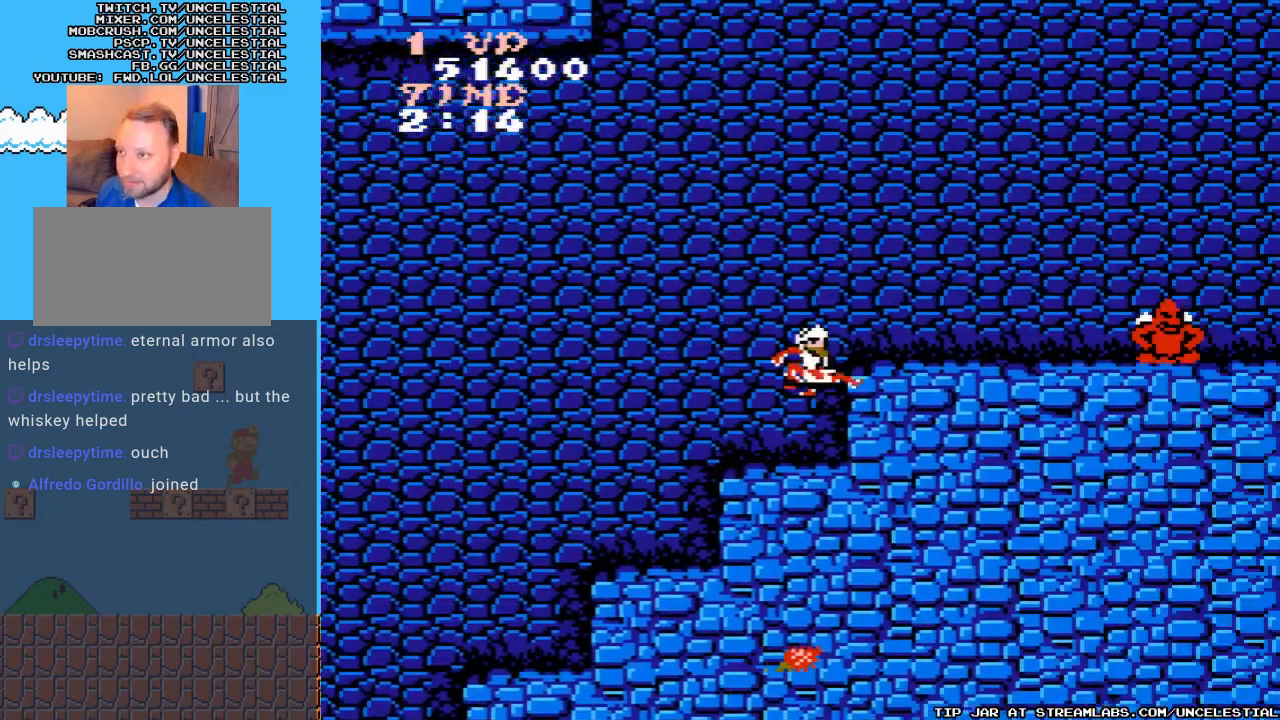
Gameplay with a controller (Nintendo layout); each line is a JSON object with the inputs held at the frame after it. "events" lists button and stick changes between this image and that frame as [ms after this image, input, new state], when the widget could be followed in between. Not read: L3 R3.
{"buttons": ["DPAD_RIGHT"], "events": [[133, "A", "up"], [200, "B", "down"], [300, "B", "up"], [400, "B", "down"], [467, "B", "up"]]}
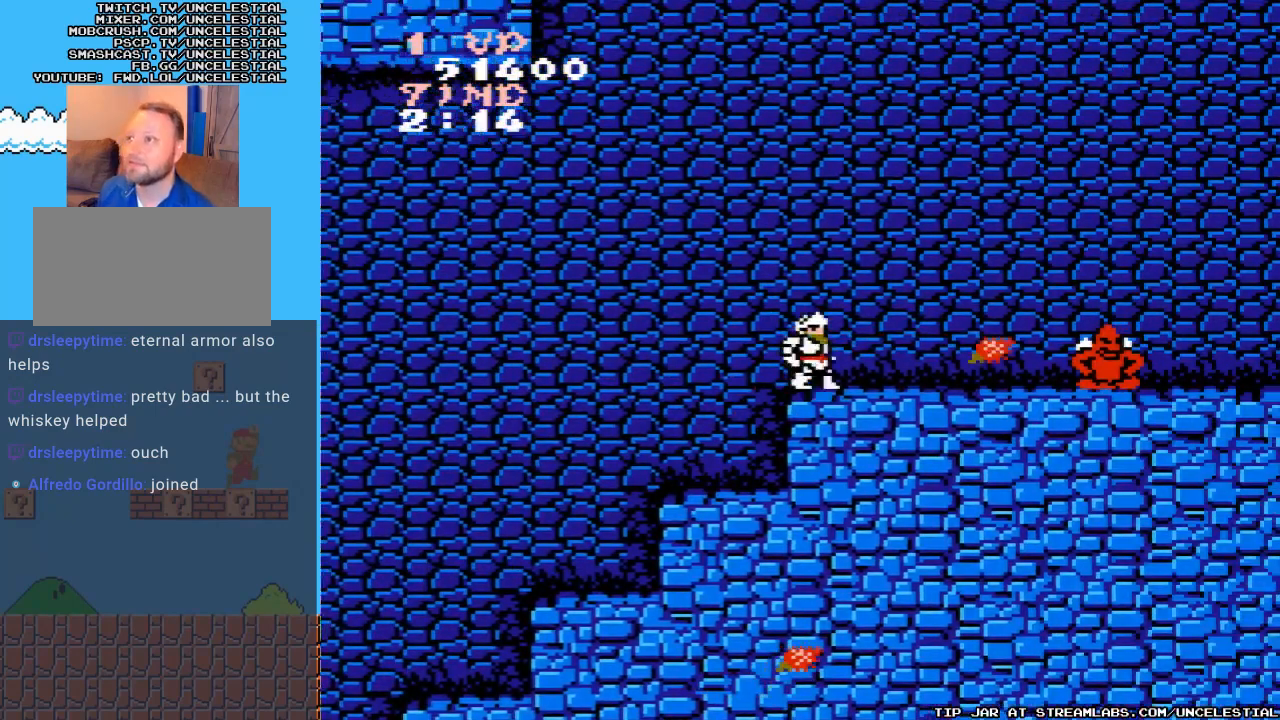
{"buttons": ["B", "DPAD_RIGHT"], "events": [[67, "B", "down"], [167, "B", "up"], [233, "B", "down"], [333, "B", "up"], [433, "B", "down"]]}
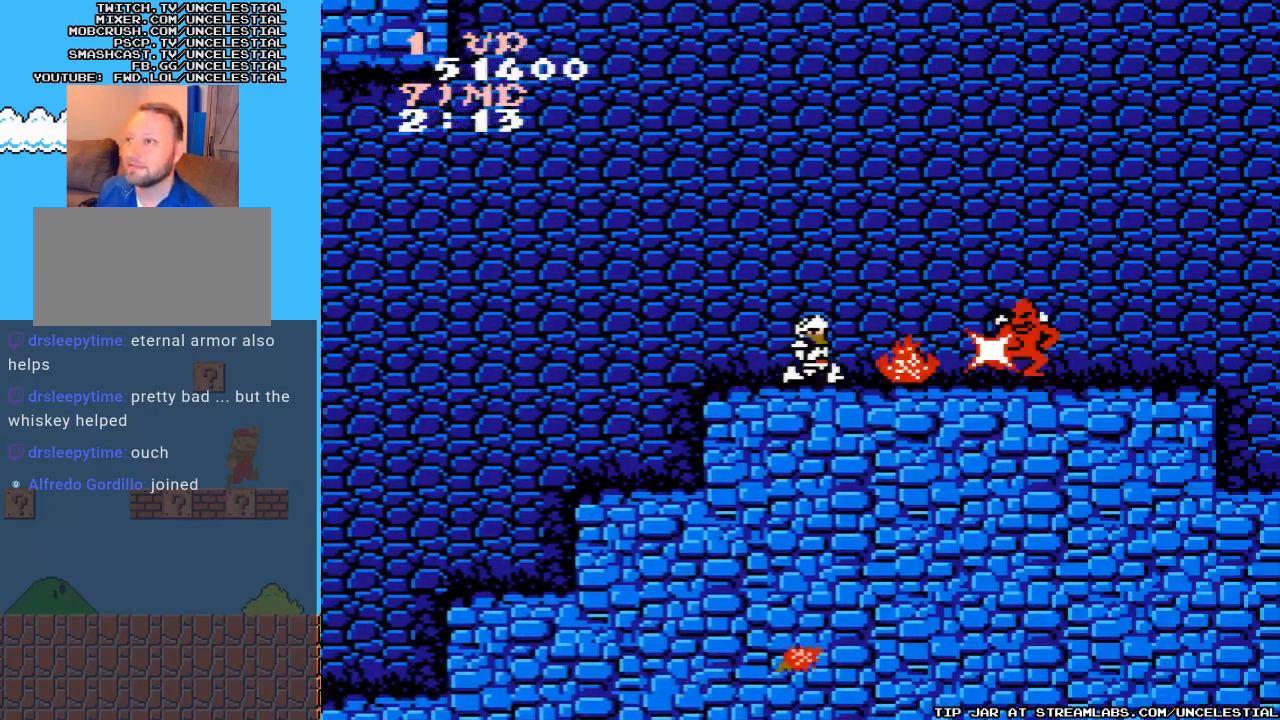
{"buttons": ["DPAD_RIGHT"], "events": [[33, "B", "up"], [133, "B", "down"], [233, "B", "up"], [333, "B", "down"], [433, "B", "up"]]}
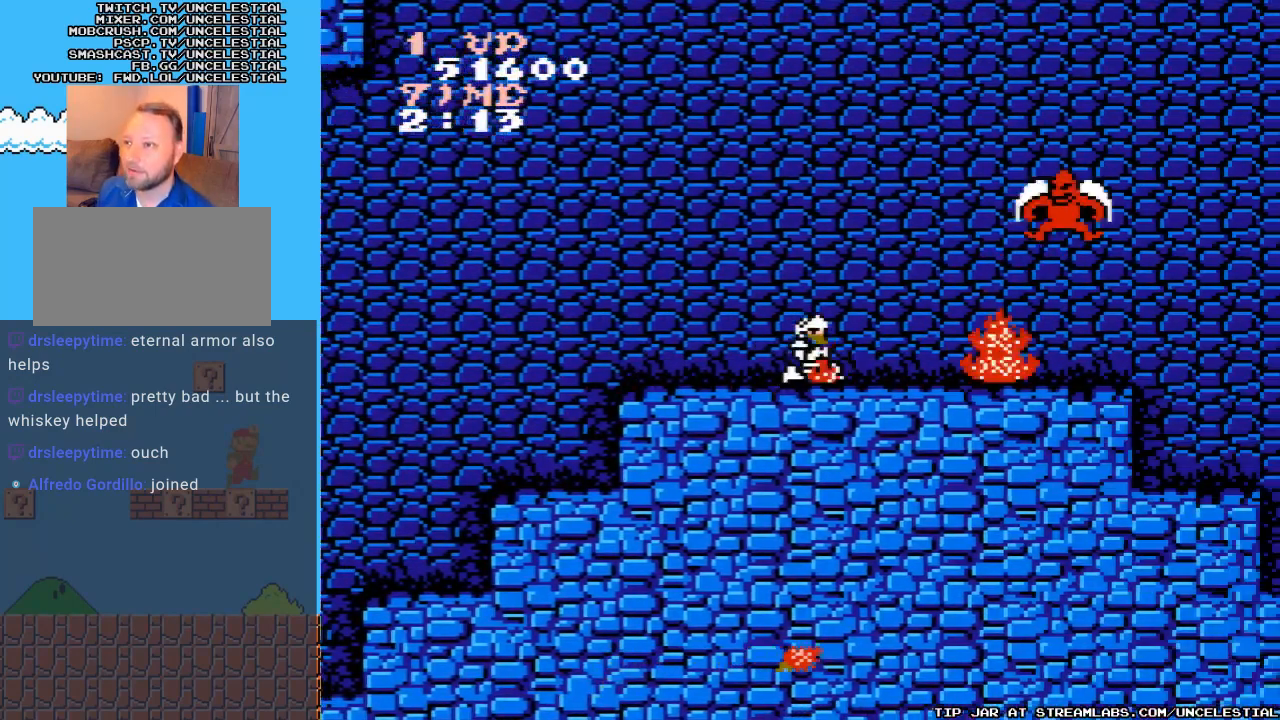
{"buttons": ["B", "DPAD_RIGHT"], "events": [[33, "B", "down"], [133, "B", "up"], [267, "B", "down"], [400, "B", "up"], [467, "B", "down"]]}
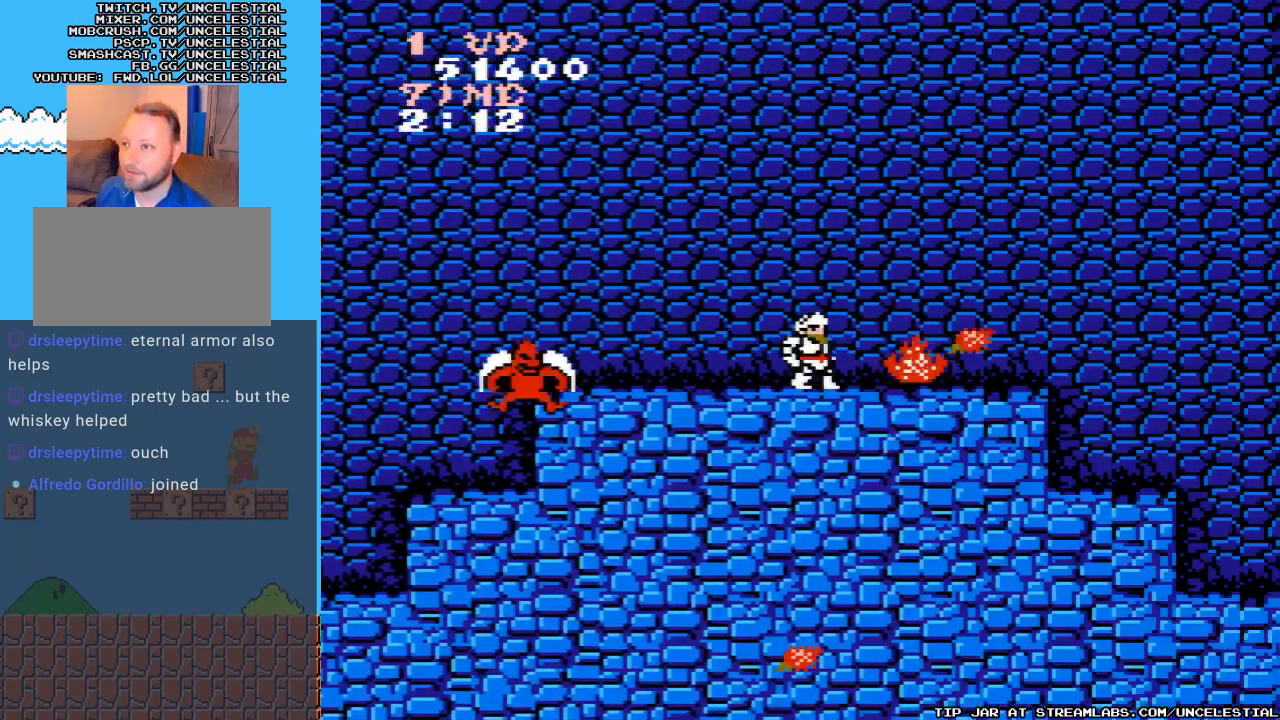
{"buttons": ["DPAD_RIGHT"], "events": [[100, "B", "up"]]}
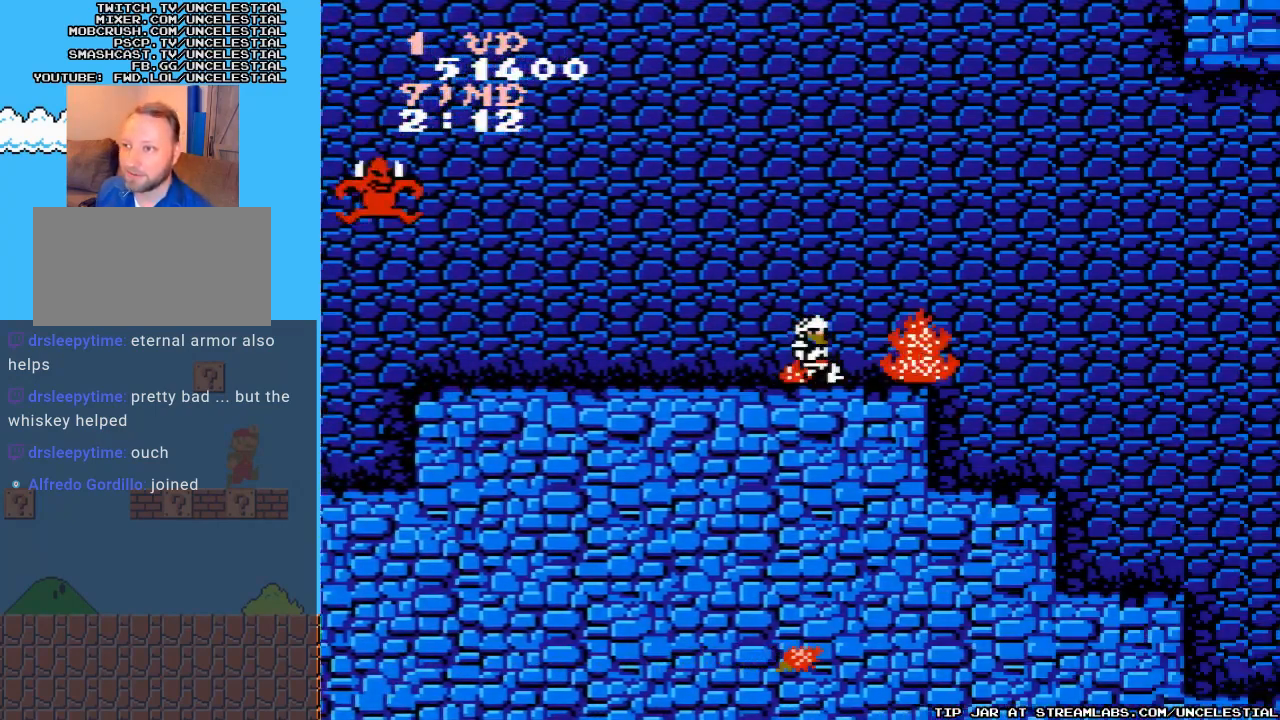
{"buttons": [], "events": [[167, "A", "down"], [300, "DPAD_RIGHT", "up"], [367, "A", "up"], [367, "DPAD_LEFT", "down"], [400, "B", "down"], [500, "B", "up"], [500, "DPAD_LEFT", "up"]]}
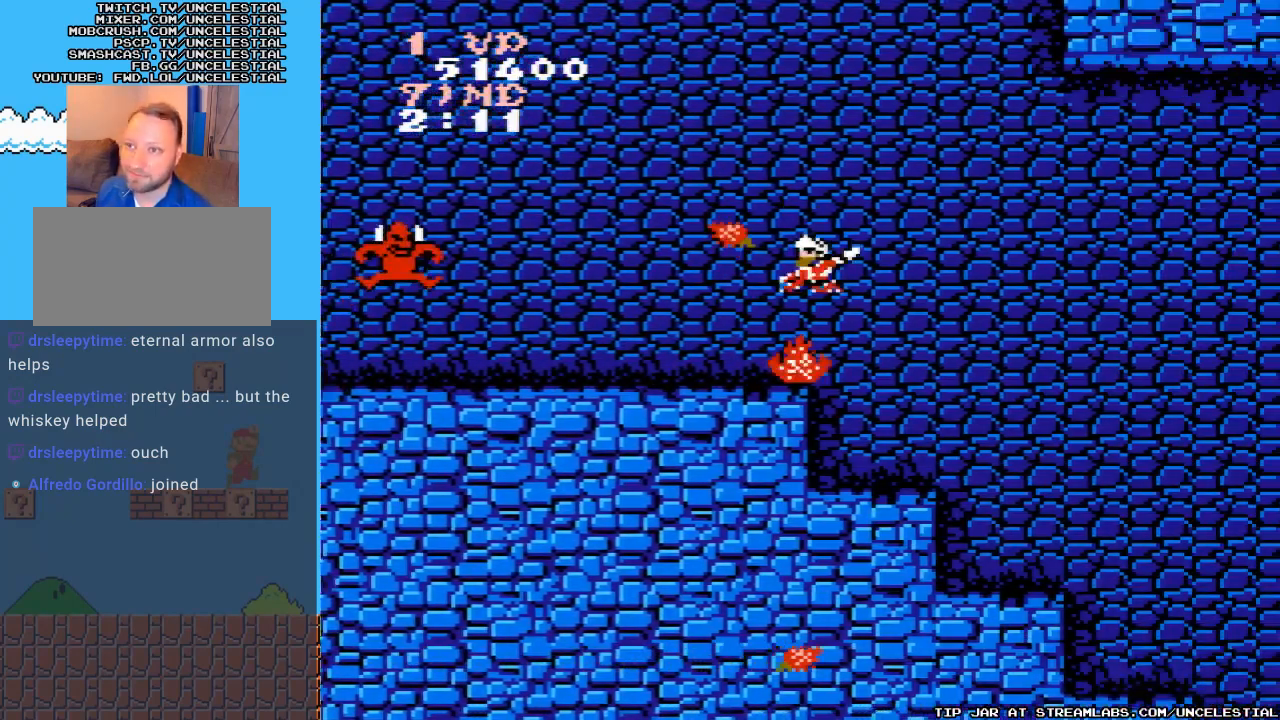
{"buttons": [], "events": [[67, "B", "down"], [133, "B", "up"], [200, "B", "down"], [300, "B", "up"], [367, "B", "down"], [467, "B", "up"]]}
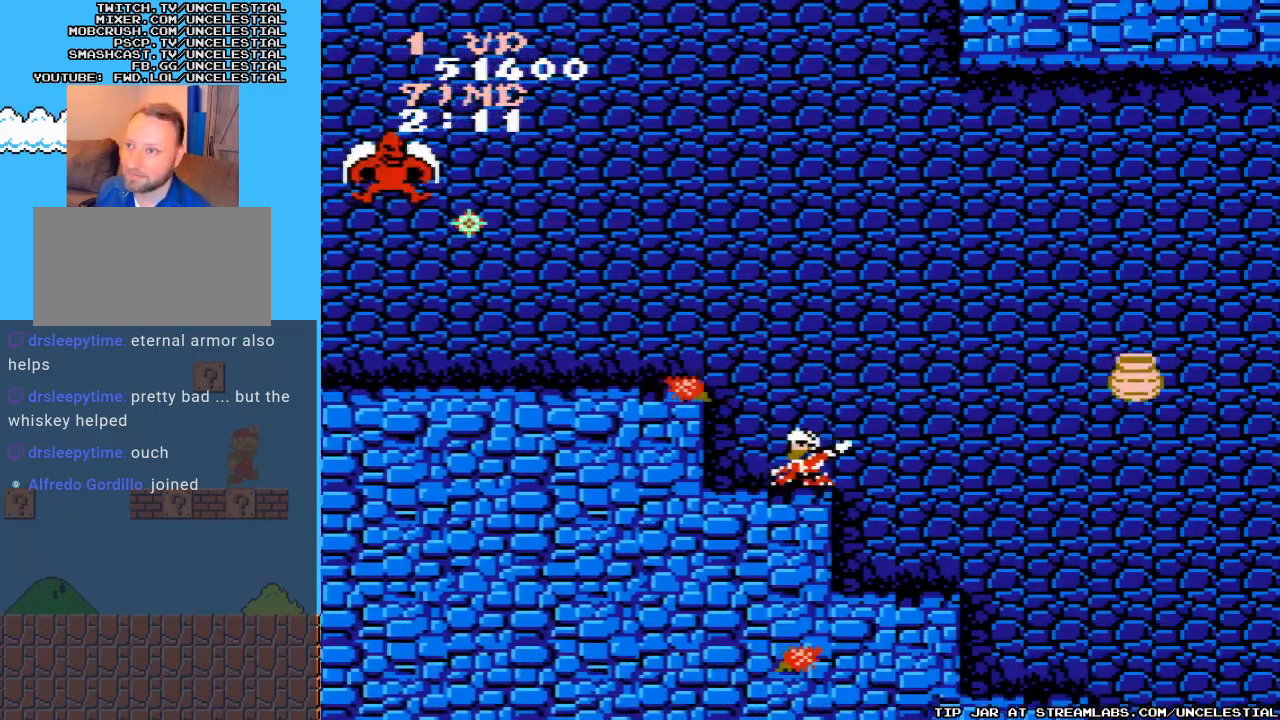
{"buttons": ["B", "DPAD_RIGHT"], "events": [[100, "DPAD_RIGHT", "down"], [267, "B", "down"], [367, "B", "up"], [467, "B", "down"]]}
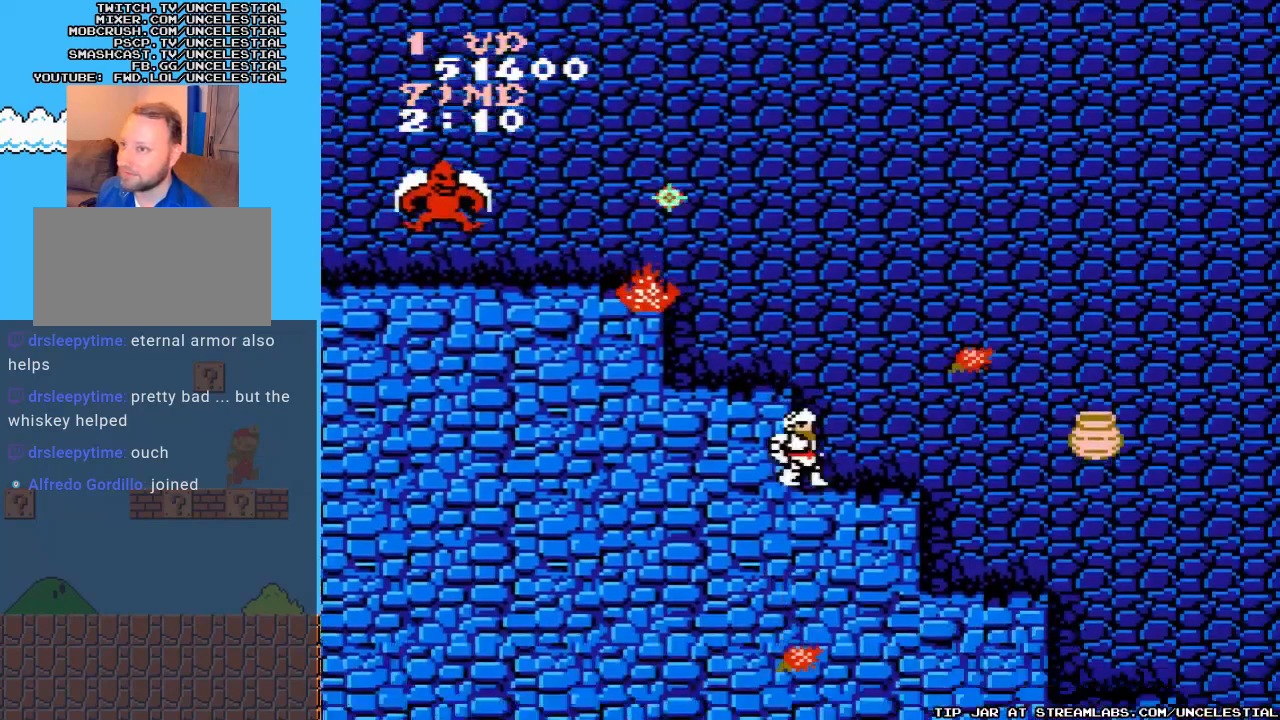
{"buttons": ["DPAD_RIGHT"], "events": [[67, "B", "up"], [167, "B", "down"], [267, "B", "up"]]}
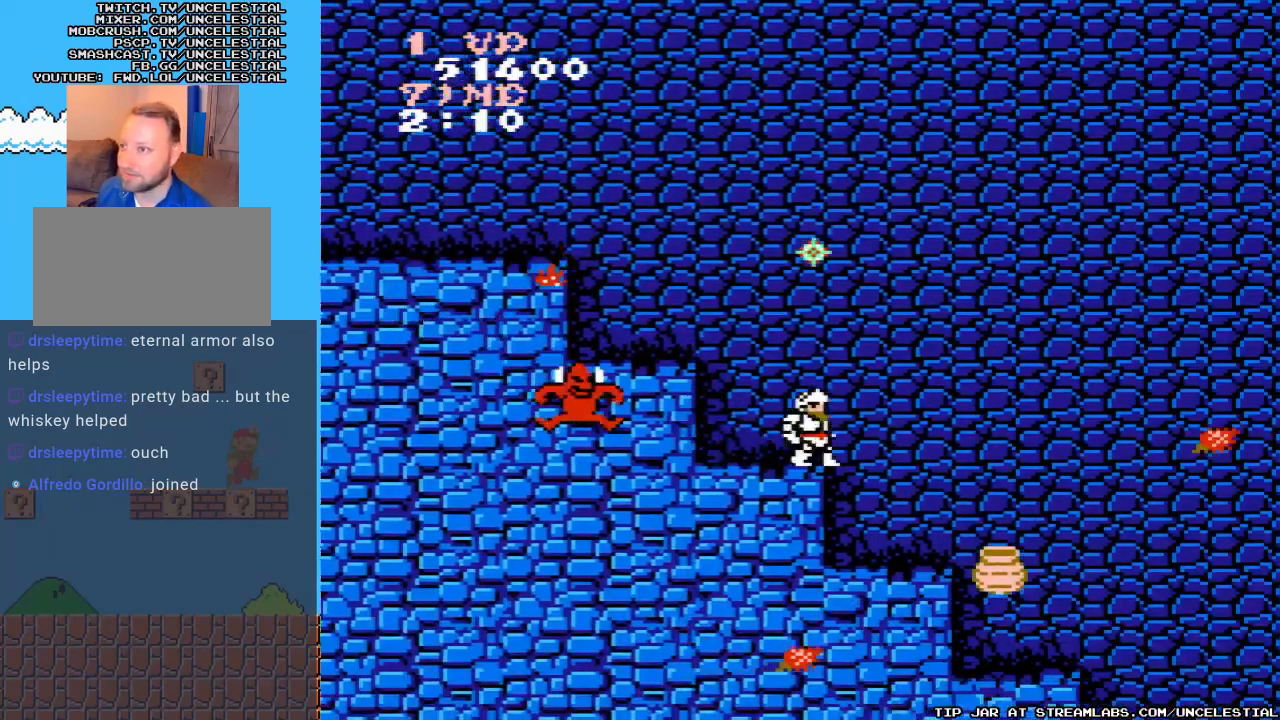
{"buttons": ["DPAD_RIGHT"], "events": [[233, "B", "down"], [367, "B", "up"]]}
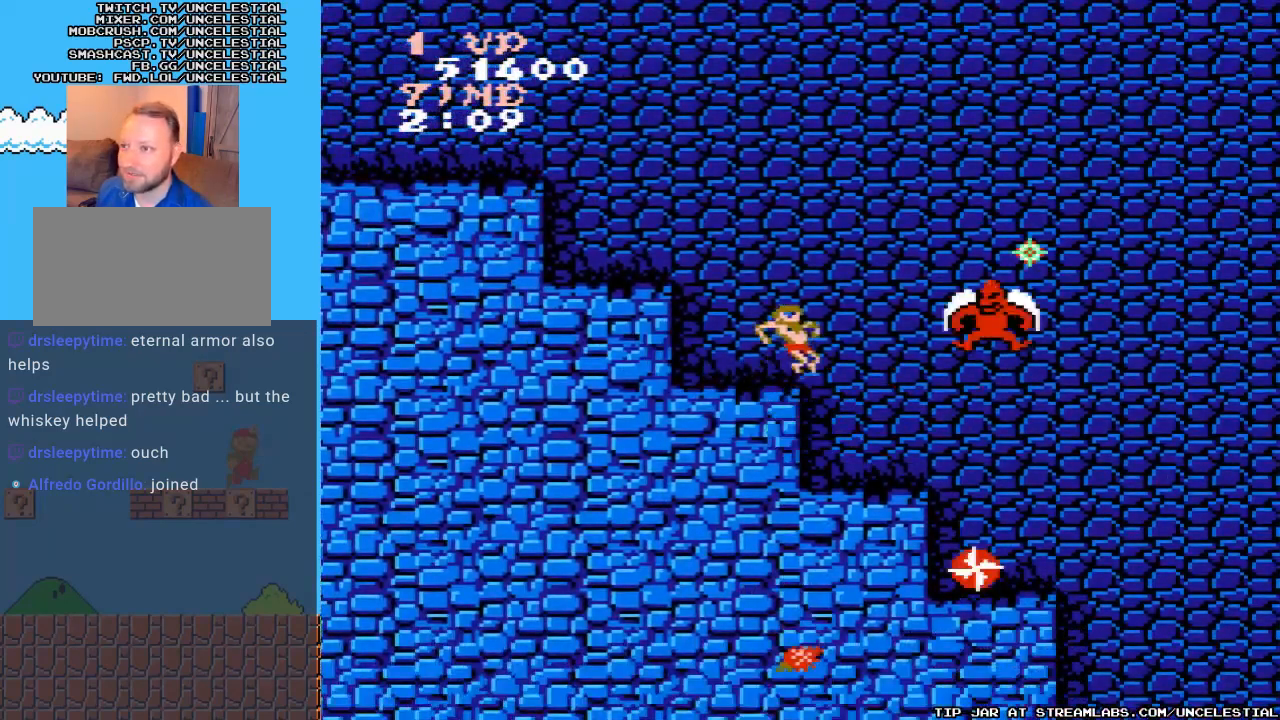
{"buttons": ["DPAD_RIGHT"], "events": [[200, "B", "down"], [300, "B", "up"], [367, "B", "down"], [500, "B", "up"]]}
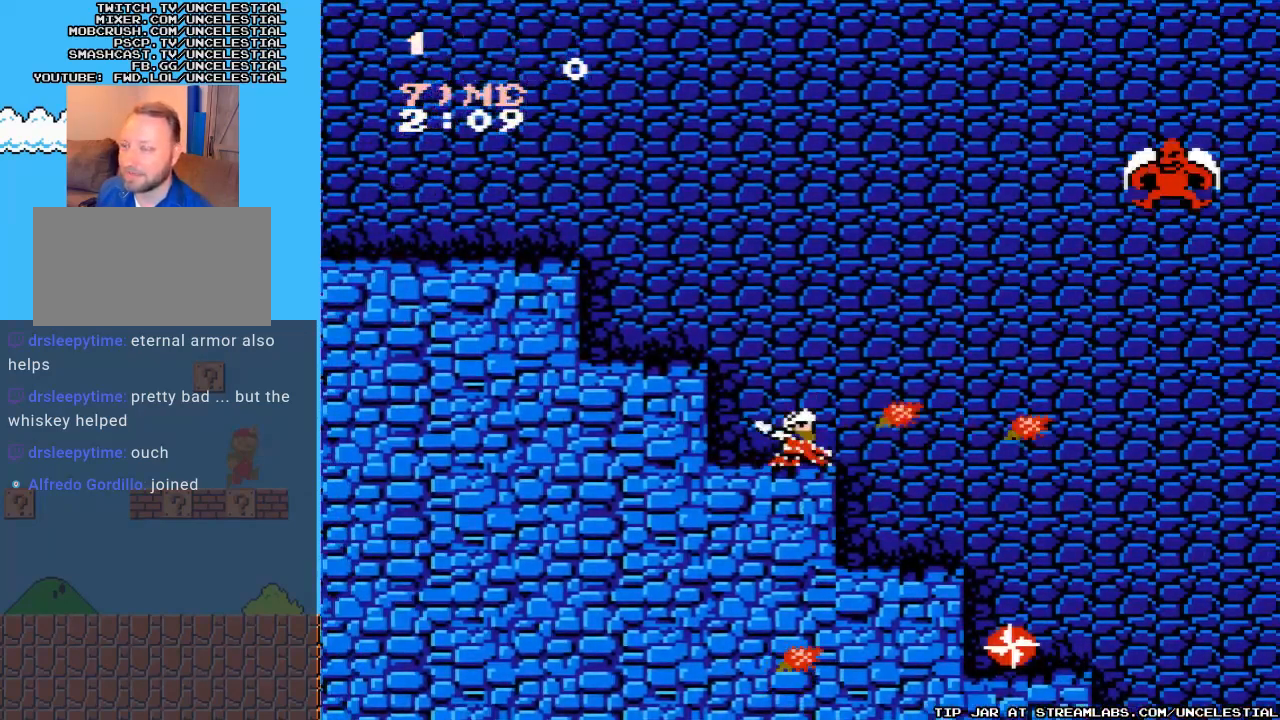
{"buttons": ["DPAD_RIGHT"], "events": [[67, "DPAD_RIGHT", "up"], [400, "B", "down"], [400, "DPAD_RIGHT", "down"], [467, "B", "up"]]}
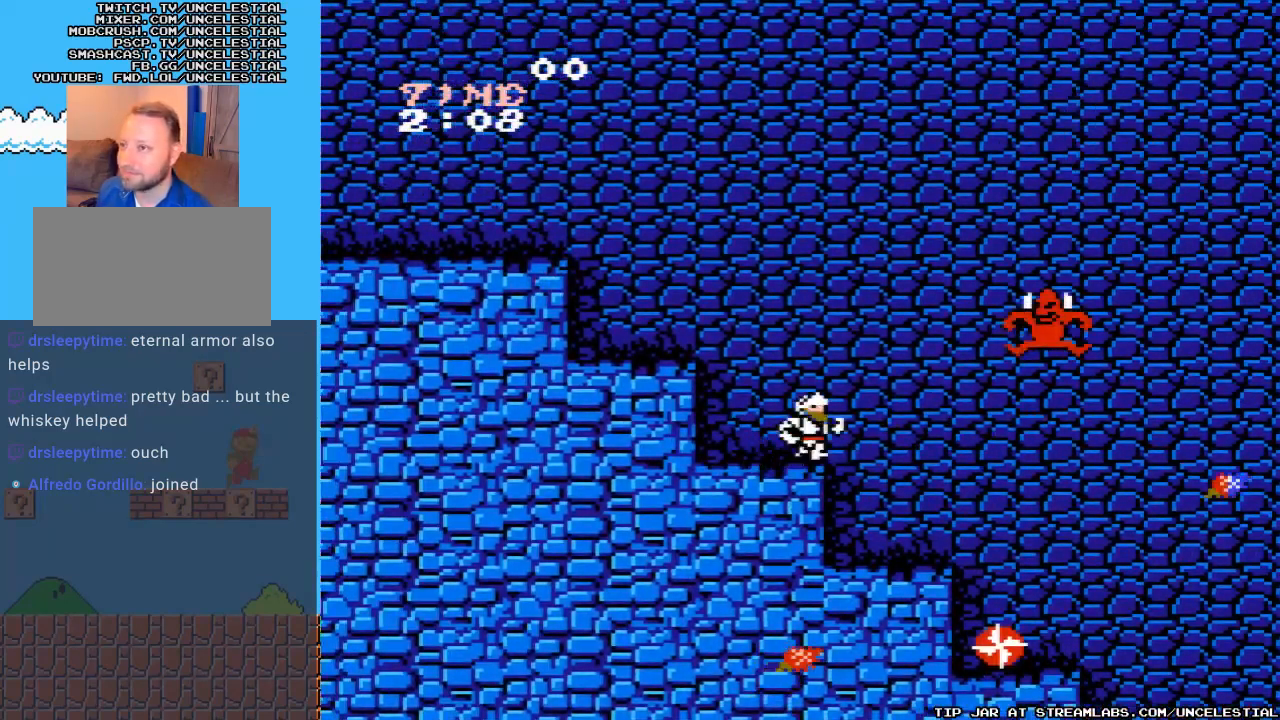
{"buttons": ["DPAD_DOWN"], "events": [[33, "DPAD_RIGHT", "up"], [67, "B", "down"], [167, "B", "up"], [267, "B", "down"], [367, "B", "up"], [367, "DPAD_DOWN", "down"], [433, "B", "down"], [500, "B", "up"]]}
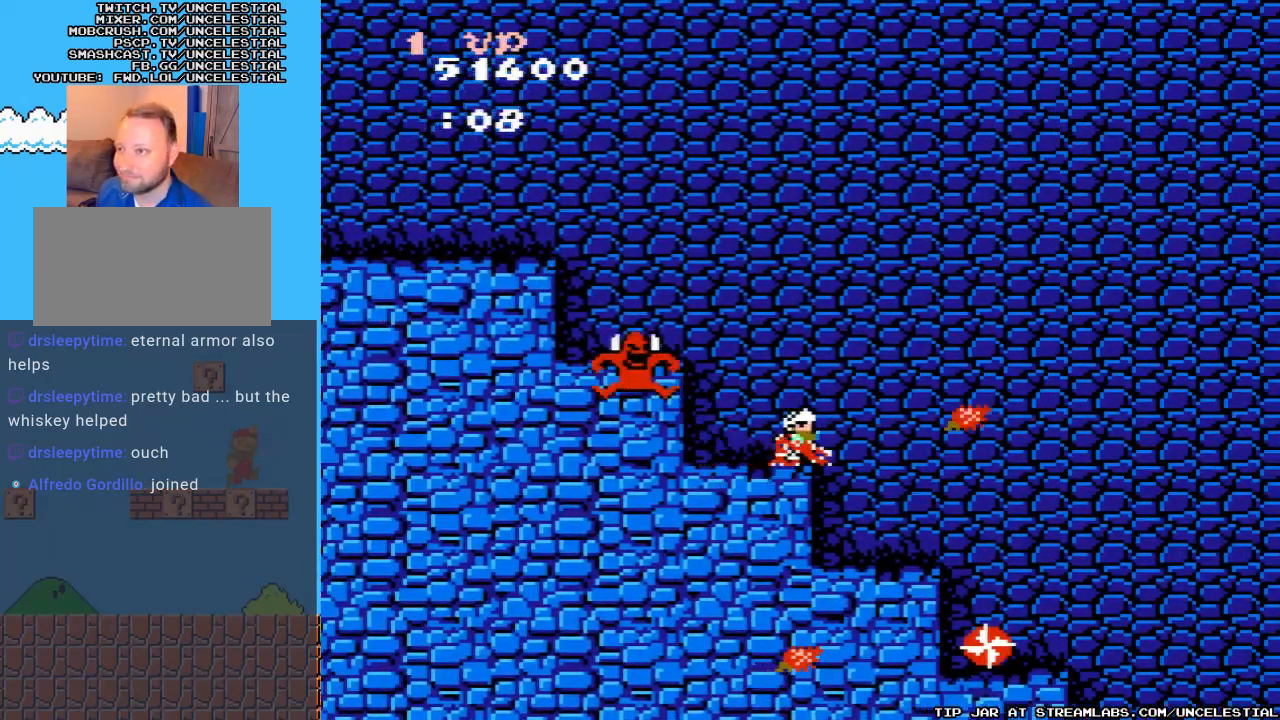
{"buttons": ["DPAD_RIGHT"], "events": [[100, "B", "down"], [200, "B", "up"], [233, "DPAD_DOWN", "up"], [367, "DPAD_RIGHT", "down"]]}
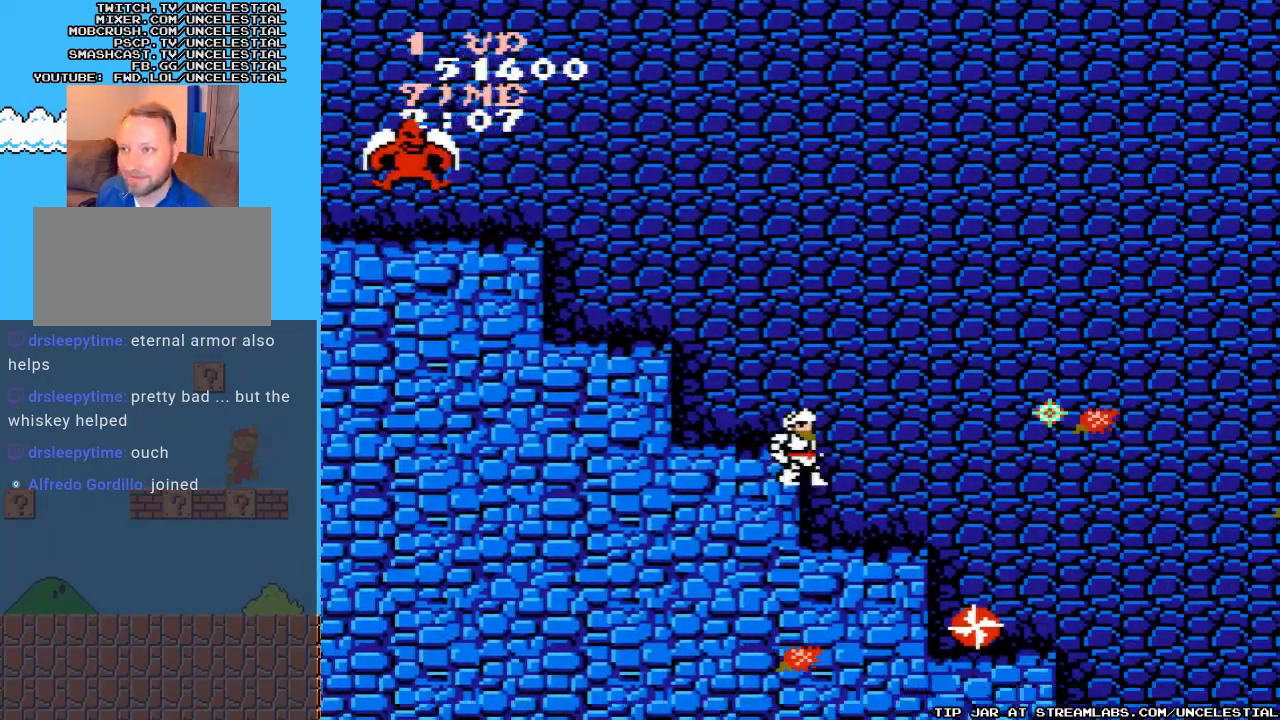
{"buttons": ["DPAD_RIGHT"], "events": []}
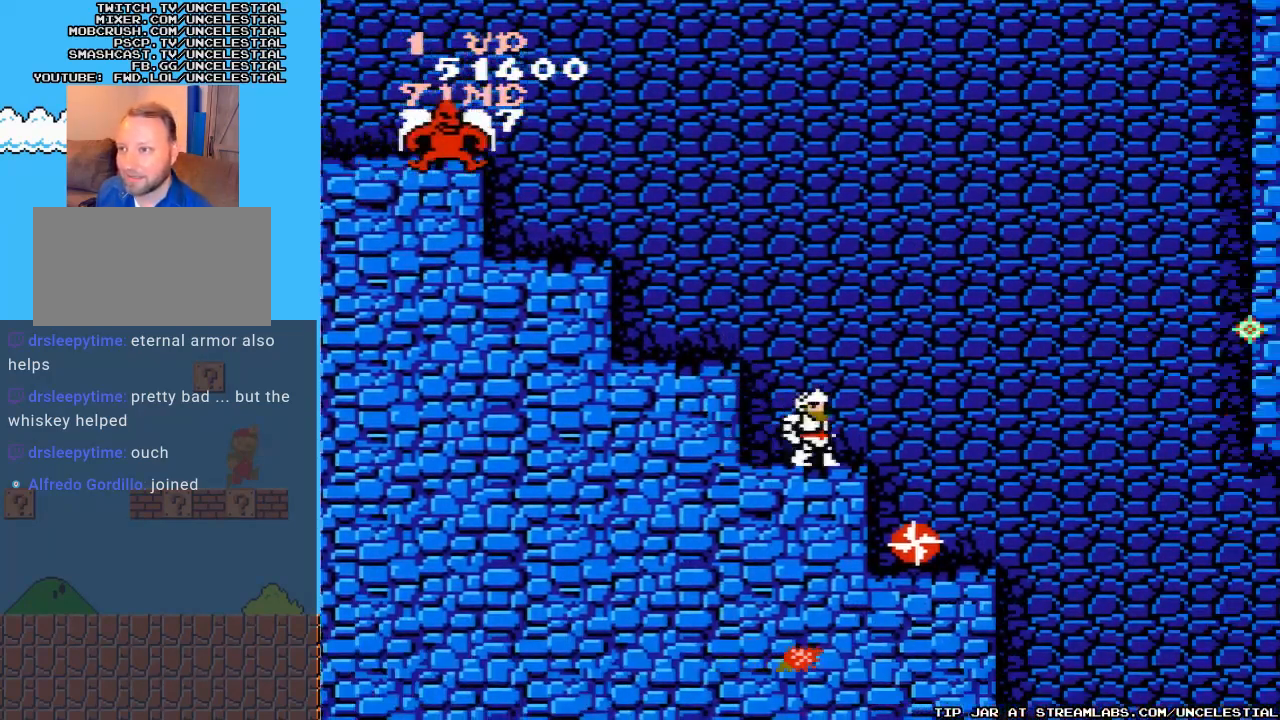
{"buttons": ["DPAD_RIGHT"], "events": []}
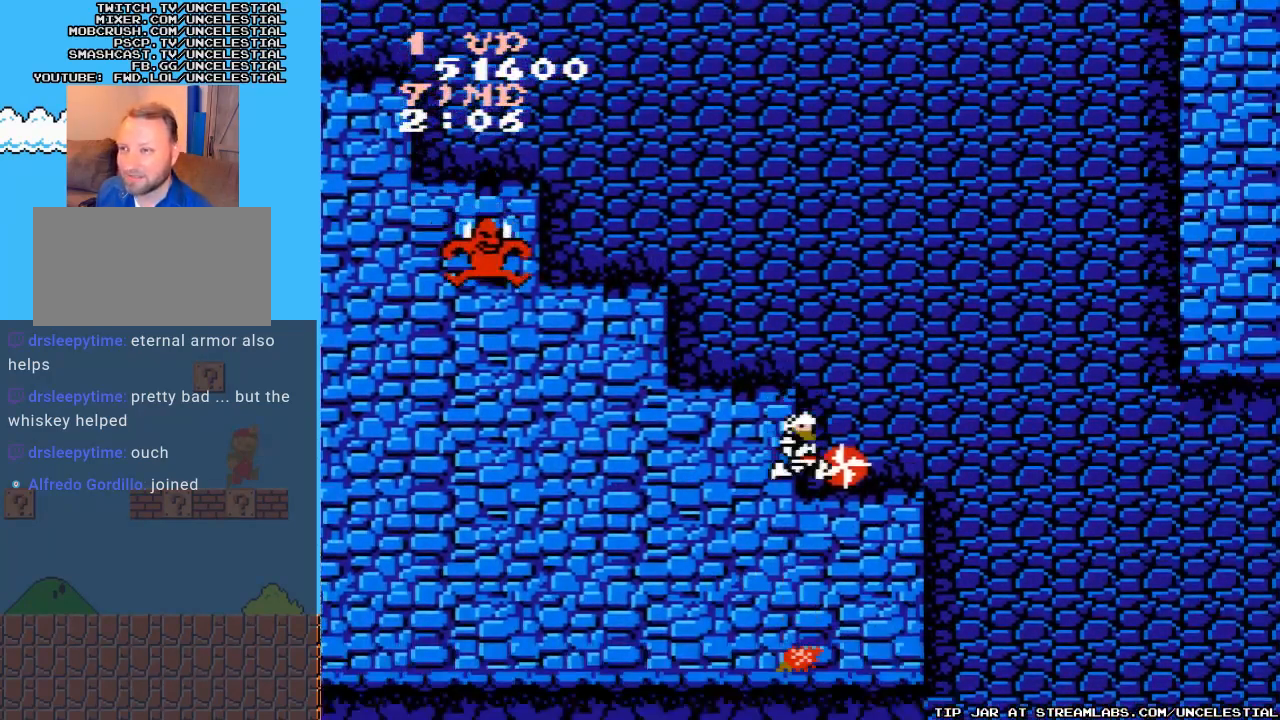
{"buttons": ["DPAD_RIGHT"], "events": []}
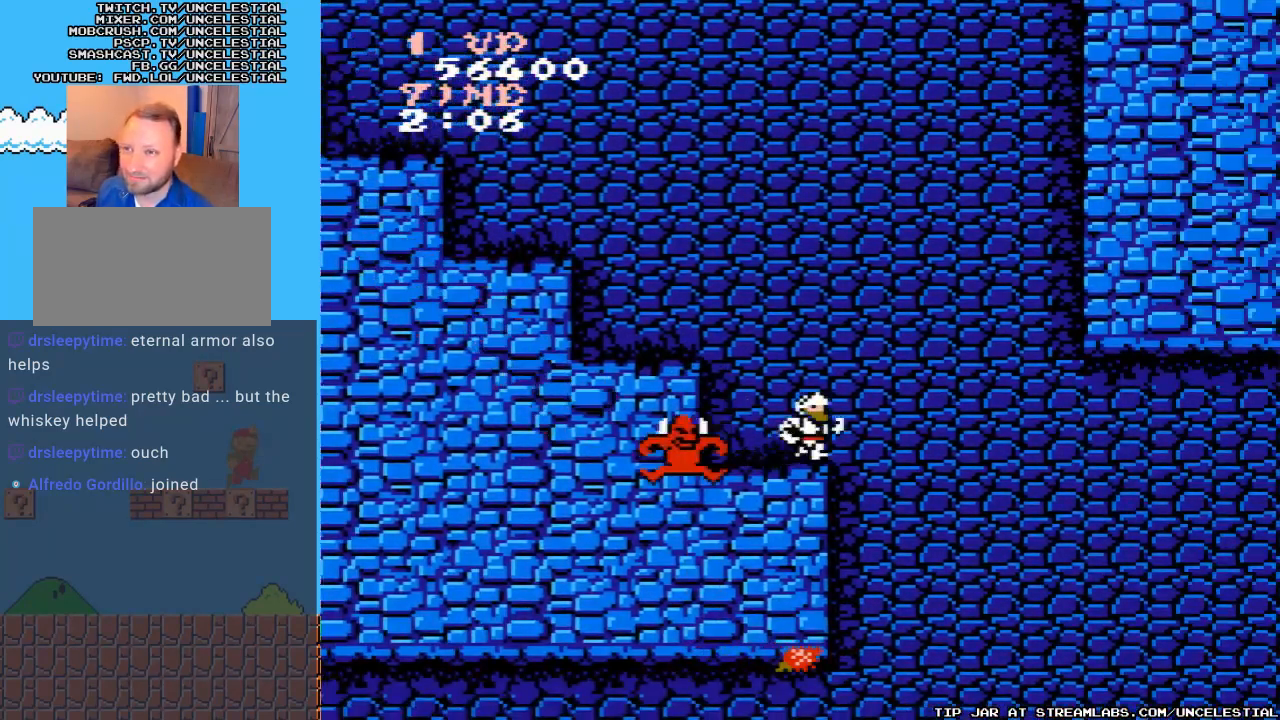
{"buttons": ["DPAD_DOWN"], "events": [[33, "DPAD_RIGHT", "up"], [67, "B", "down"], [67, "DPAD_LEFT", "down"], [167, "B", "up"], [167, "DPAD_DOWN", "down"], [200, "B", "down"], [233, "DPAD_LEFT", "up"], [300, "B", "up"], [367, "B", "down"], [500, "B", "up"]]}
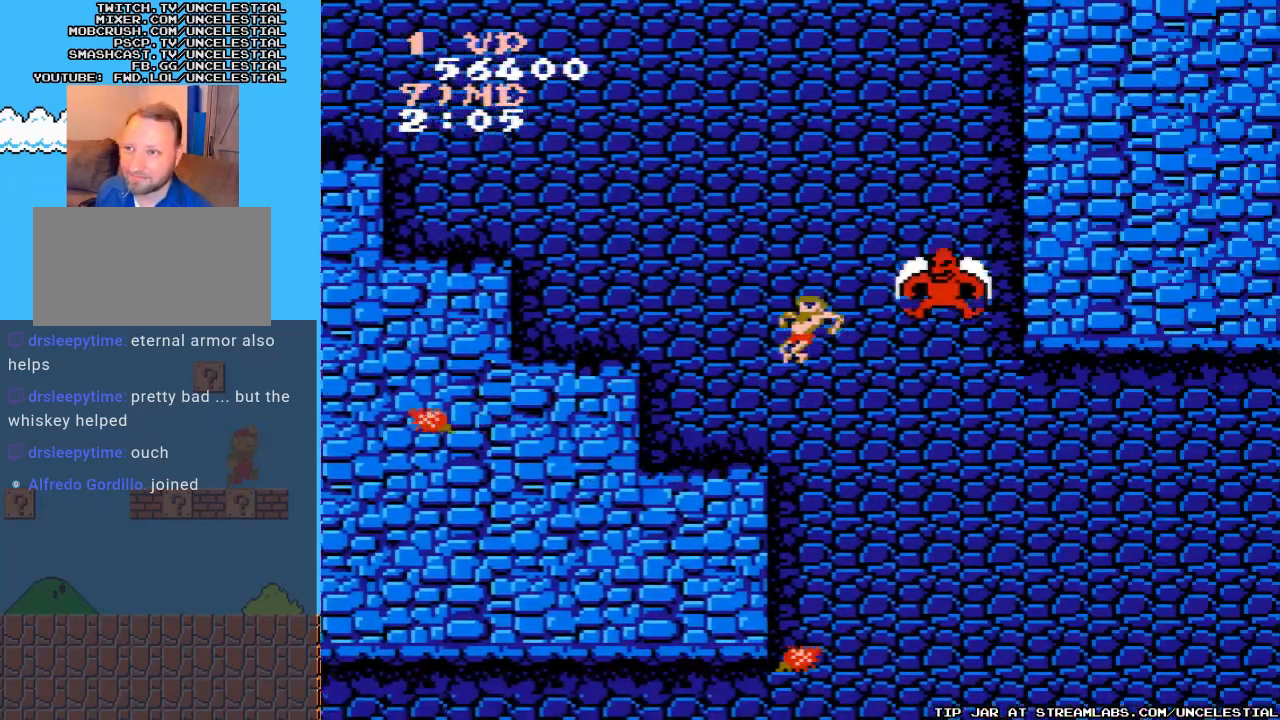
{"buttons": ["B", "DPAD_RIGHT"], "events": [[67, "B", "down"], [100, "DPAD_DOWN", "up"], [167, "B", "up"], [400, "DPAD_RIGHT", "down"], [500, "B", "down"]]}
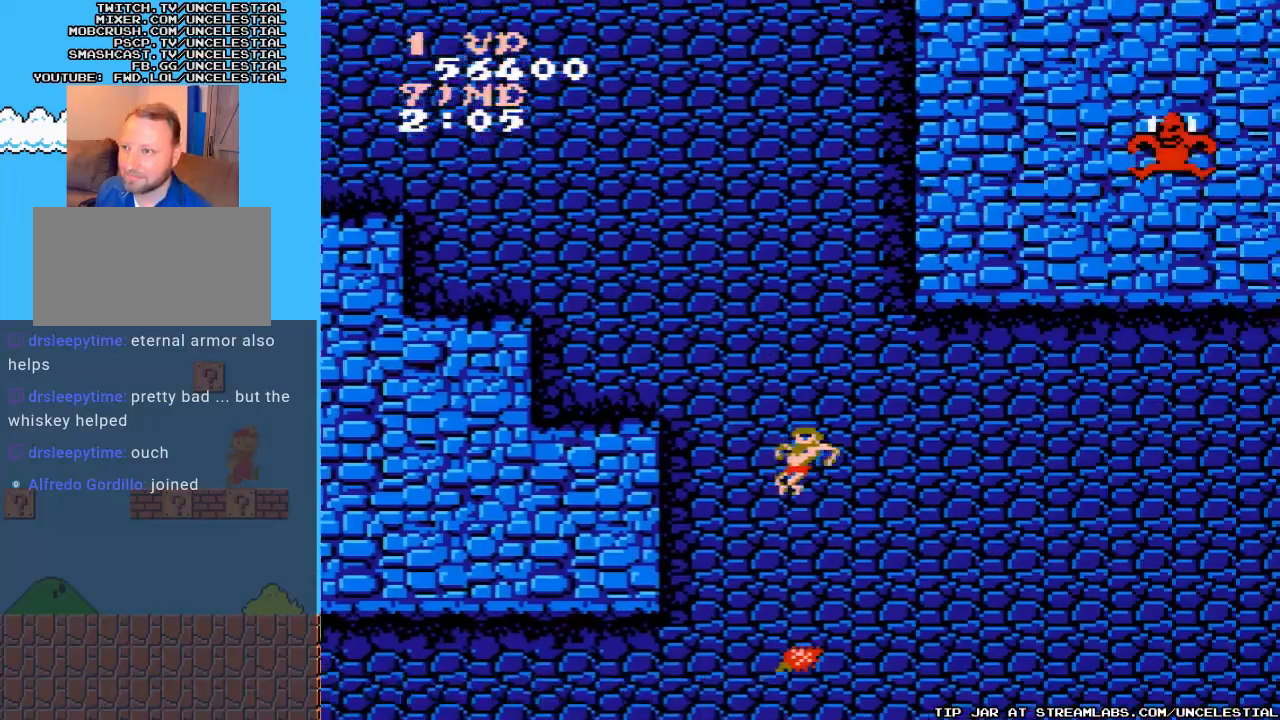
{"buttons": ["B", "DPAD_RIGHT"], "events": [[100, "B", "up"], [200, "B", "down"], [333, "B", "up"], [467, "B", "down"]]}
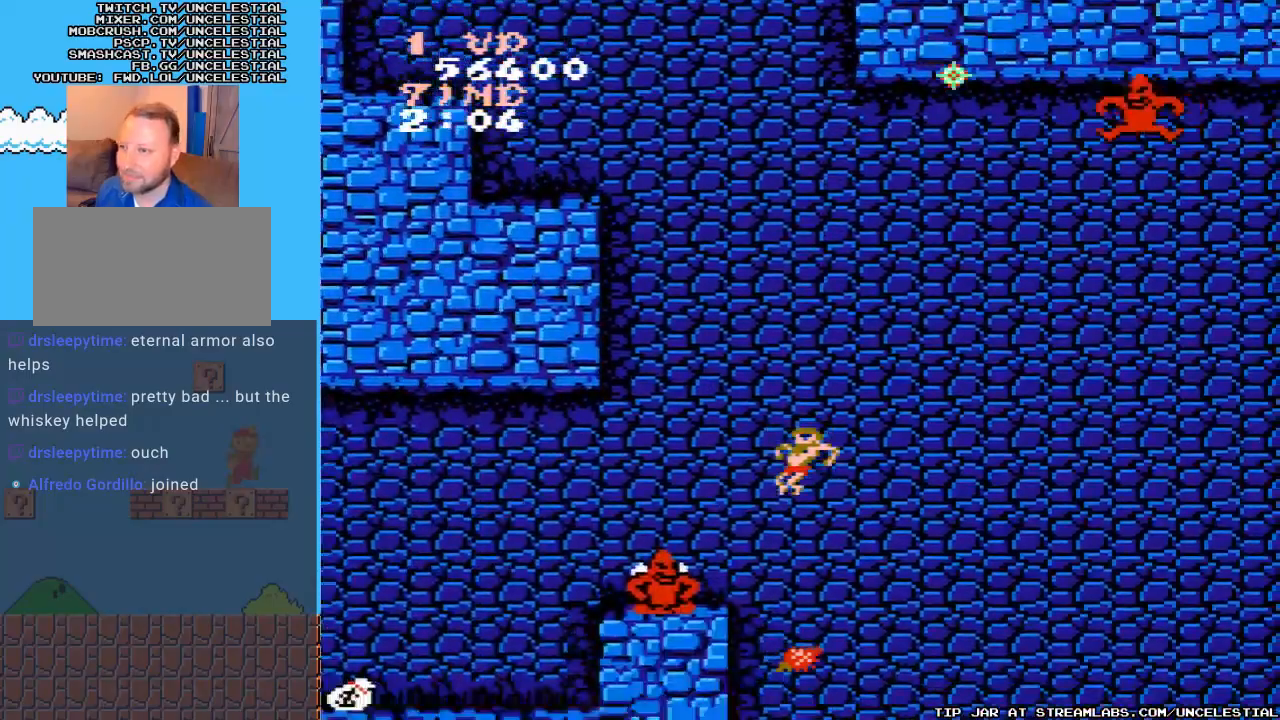
{"buttons": ["DPAD_RIGHT"], "events": [[100, "B", "up"]]}
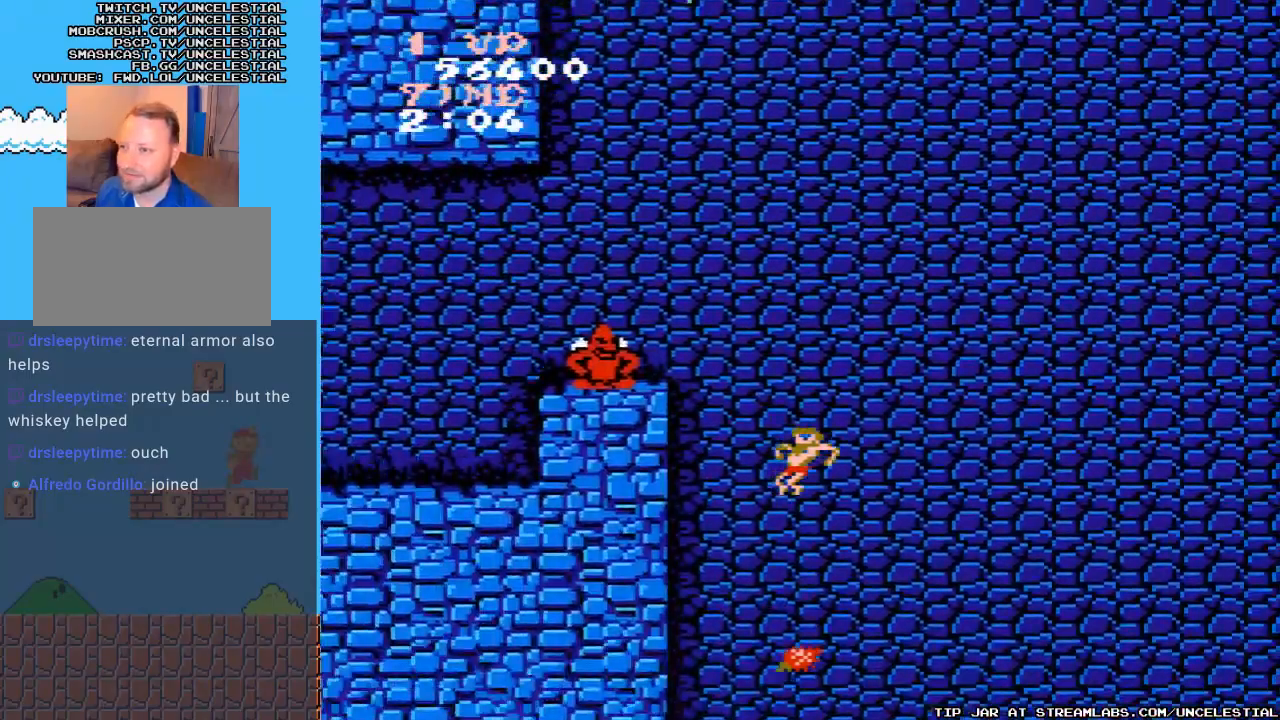
{"buttons": ["DPAD_RIGHT"], "events": []}
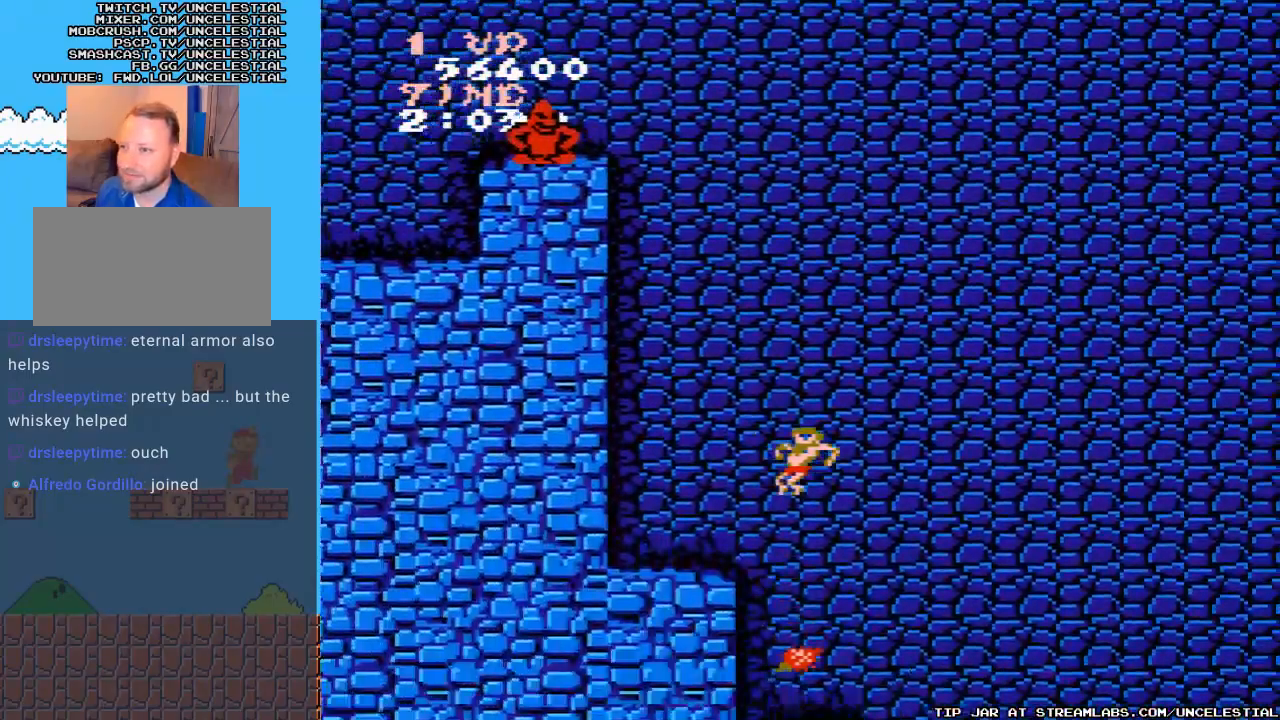
{"buttons": ["DPAD_RIGHT"], "events": []}
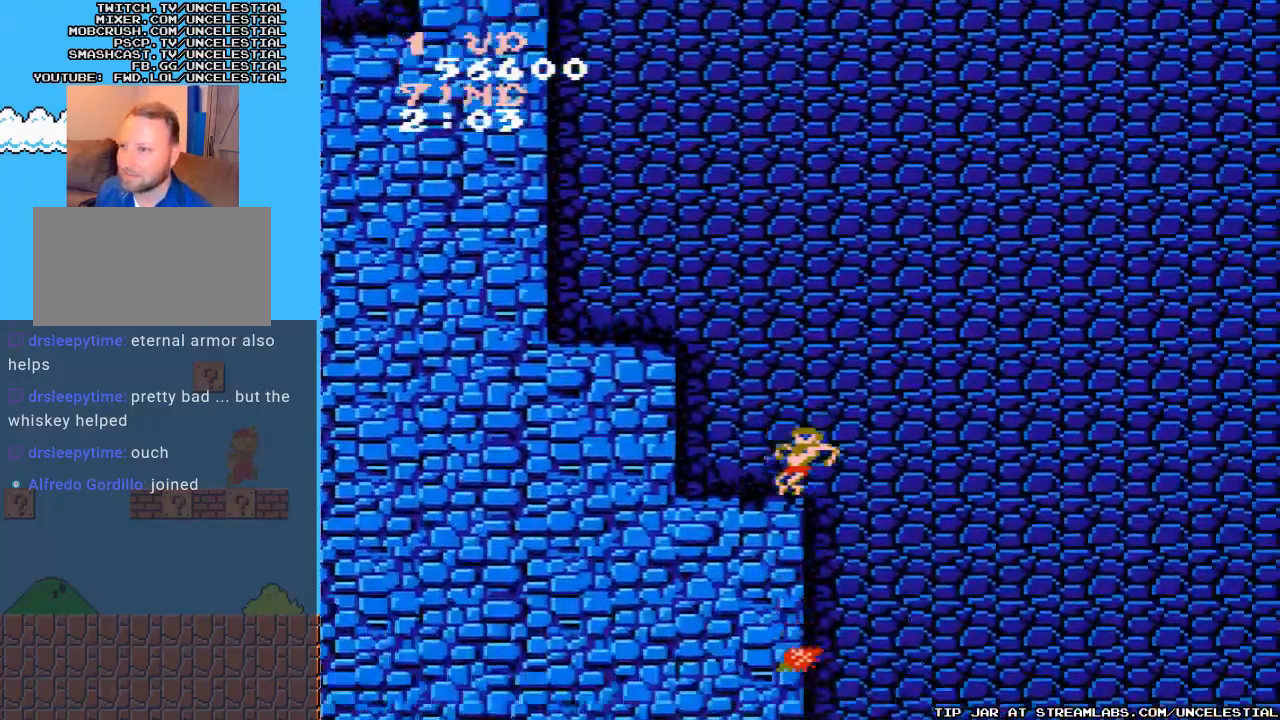
{"buttons": ["DPAD_RIGHT"], "events": []}
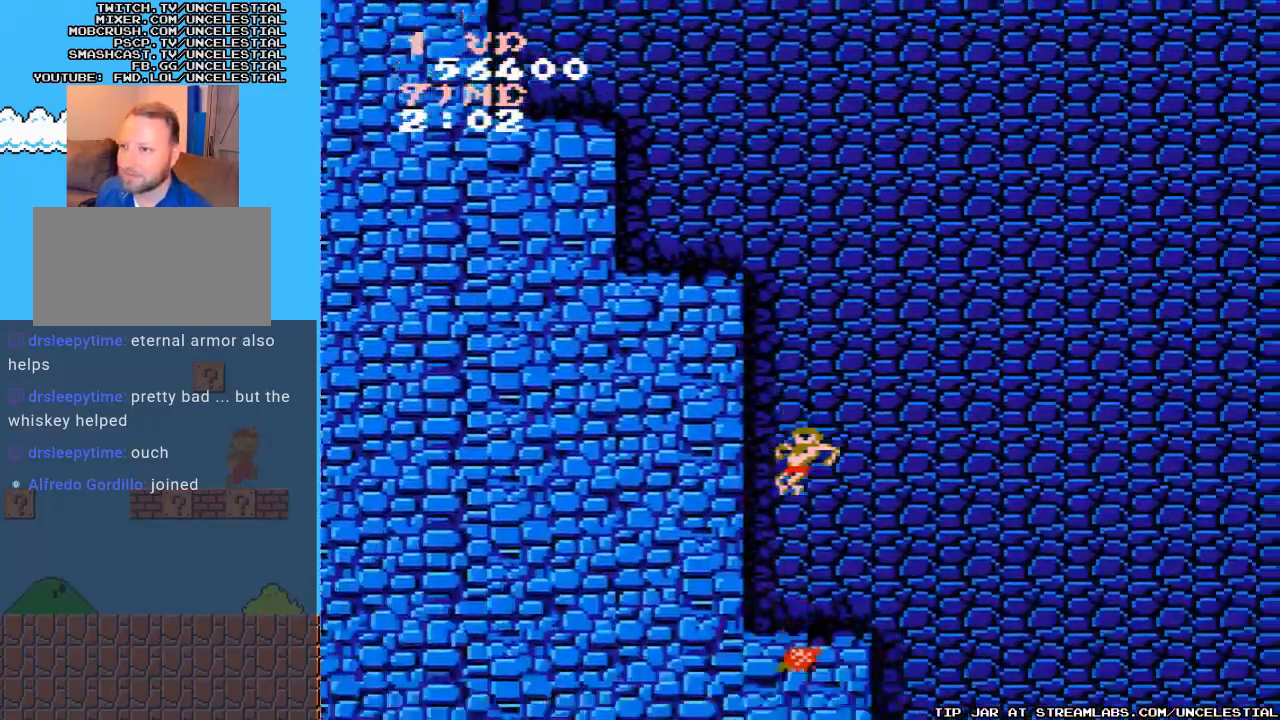
{"buttons": [], "events": [[267, "DPAD_RIGHT", "up"]]}
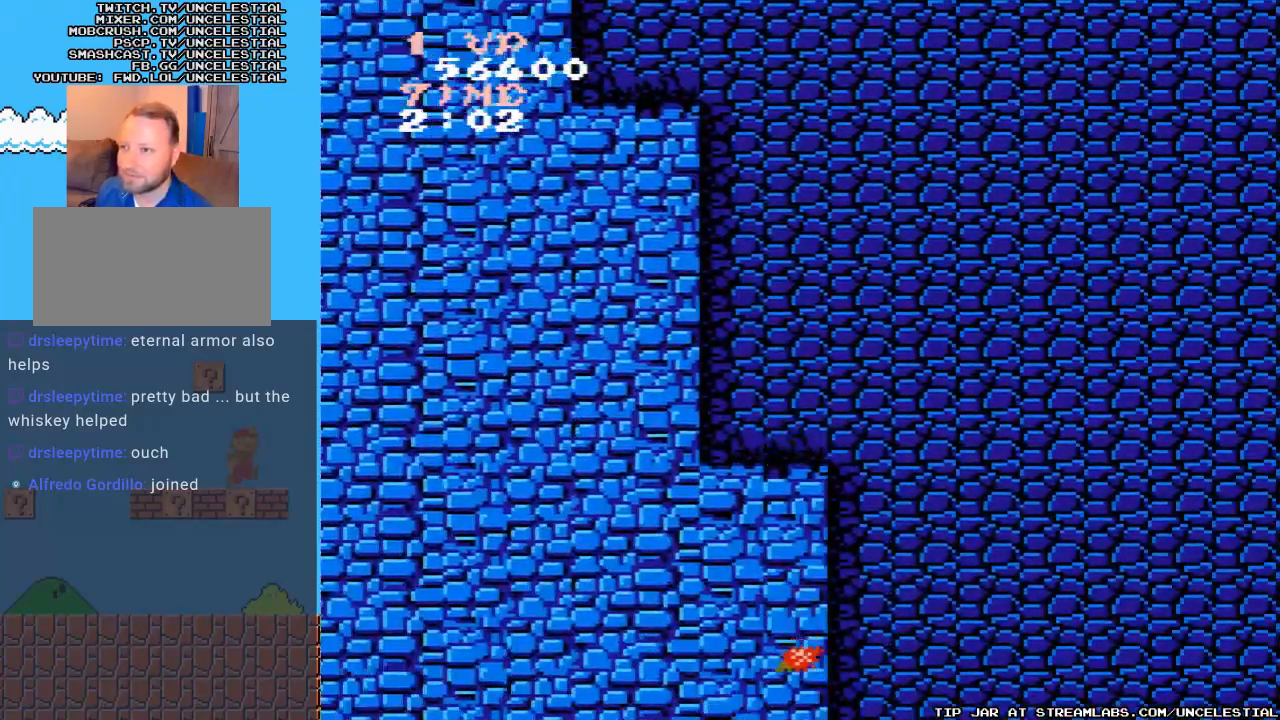
{"buttons": [], "events": []}
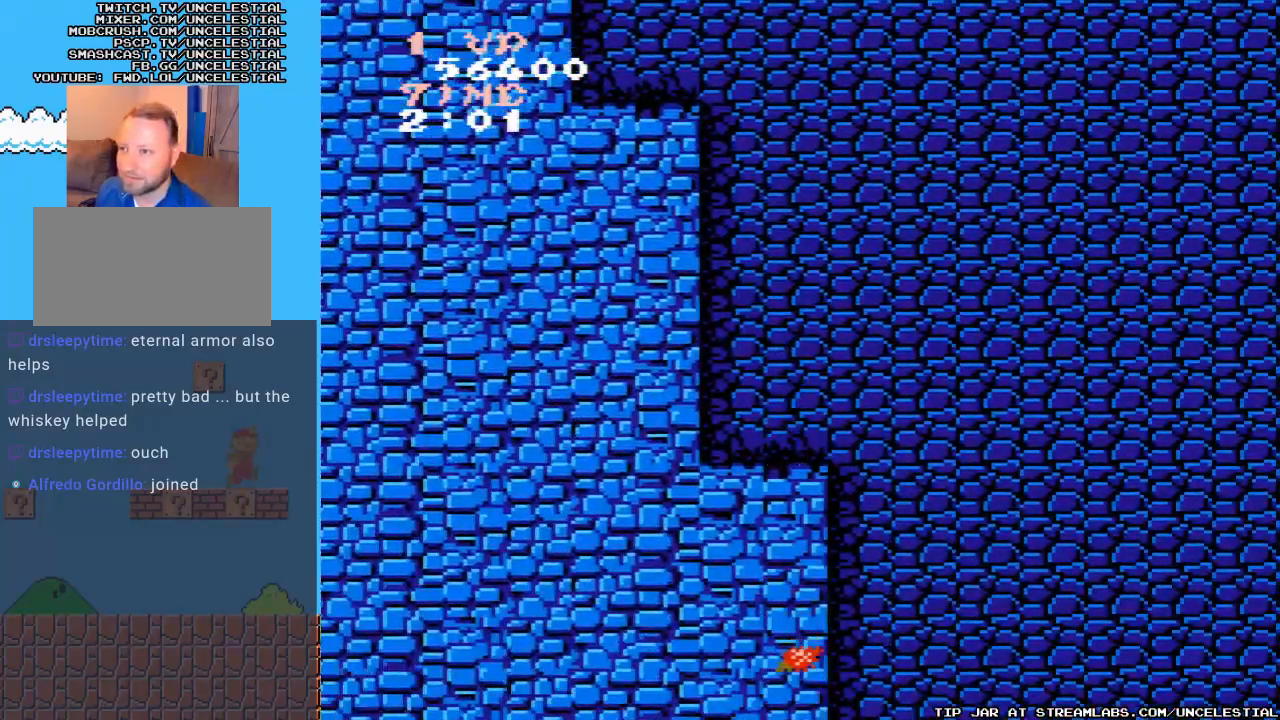
{"buttons": ["A", "DPAD_RIGHT"], "events": [[400, "DPAD_RIGHT", "down"], [500, "A", "down"]]}
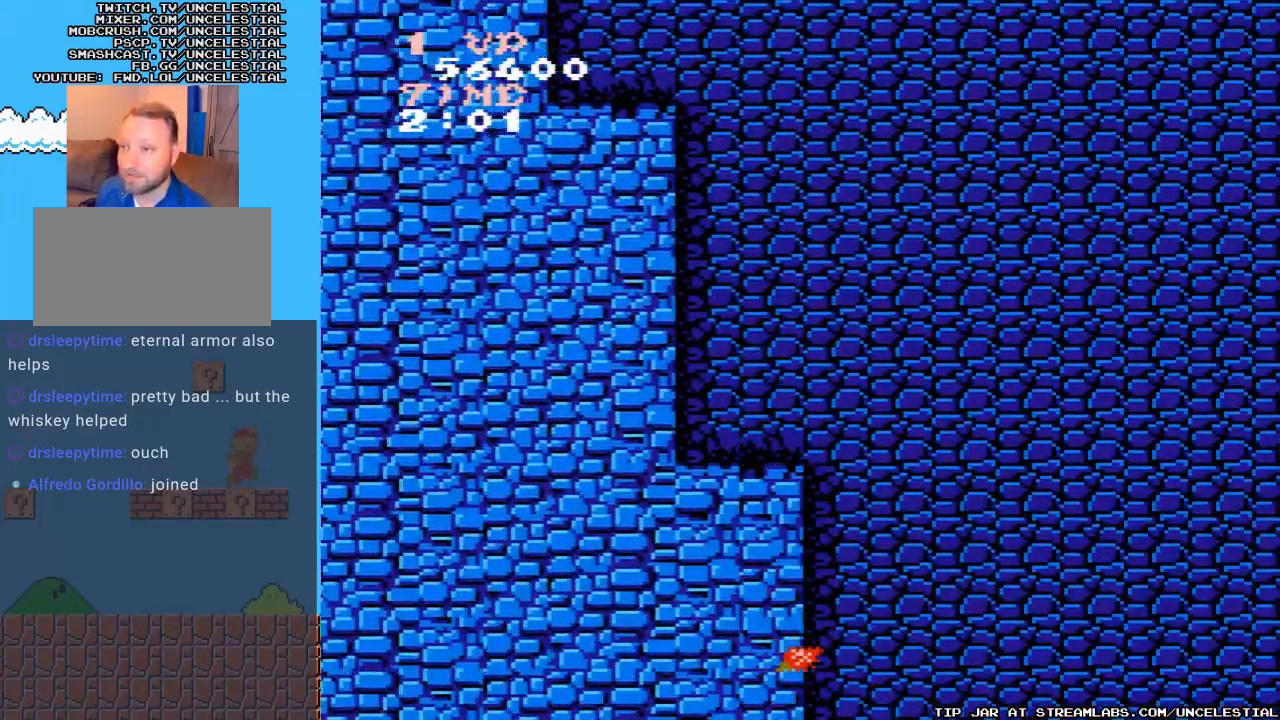
{"buttons": ["DPAD_RIGHT"], "events": [[467, "A", "up"]]}
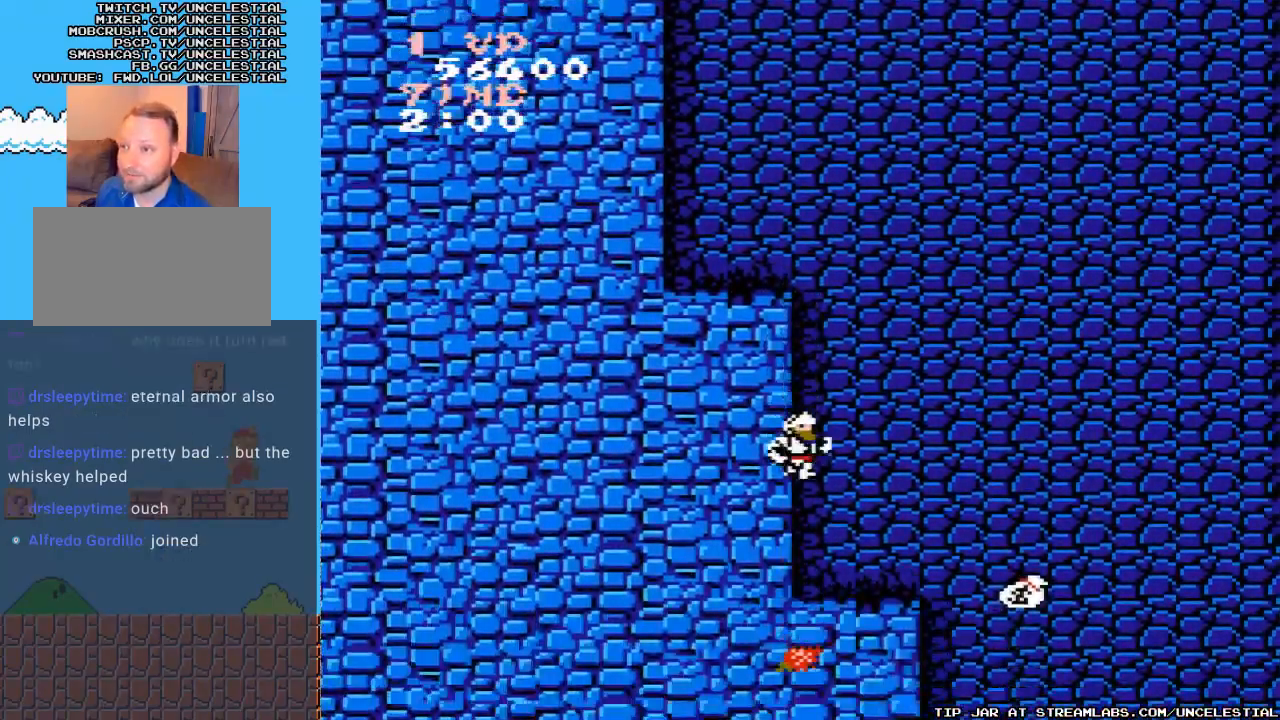
{"buttons": [], "events": [[133, "DPAD_RIGHT", "up"]]}
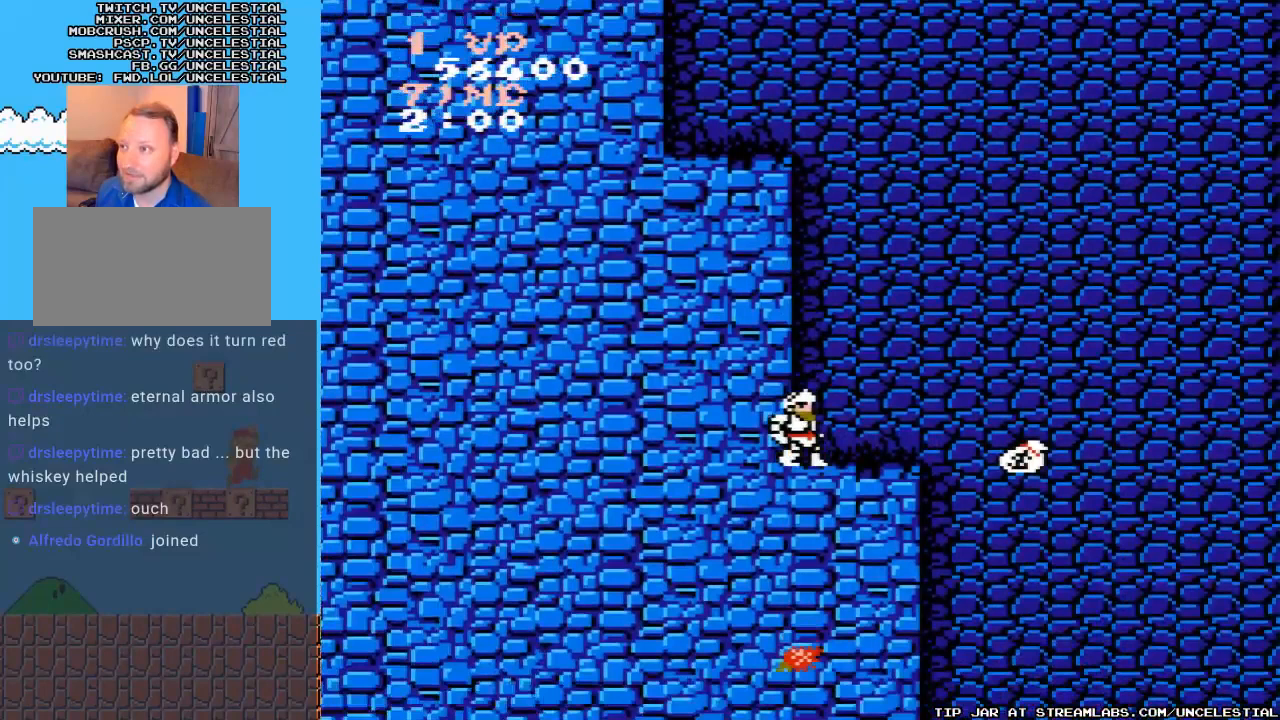
{"buttons": ["A", "DPAD_RIGHT"], "events": [[100, "DPAD_RIGHT", "down"], [467, "A", "down"]]}
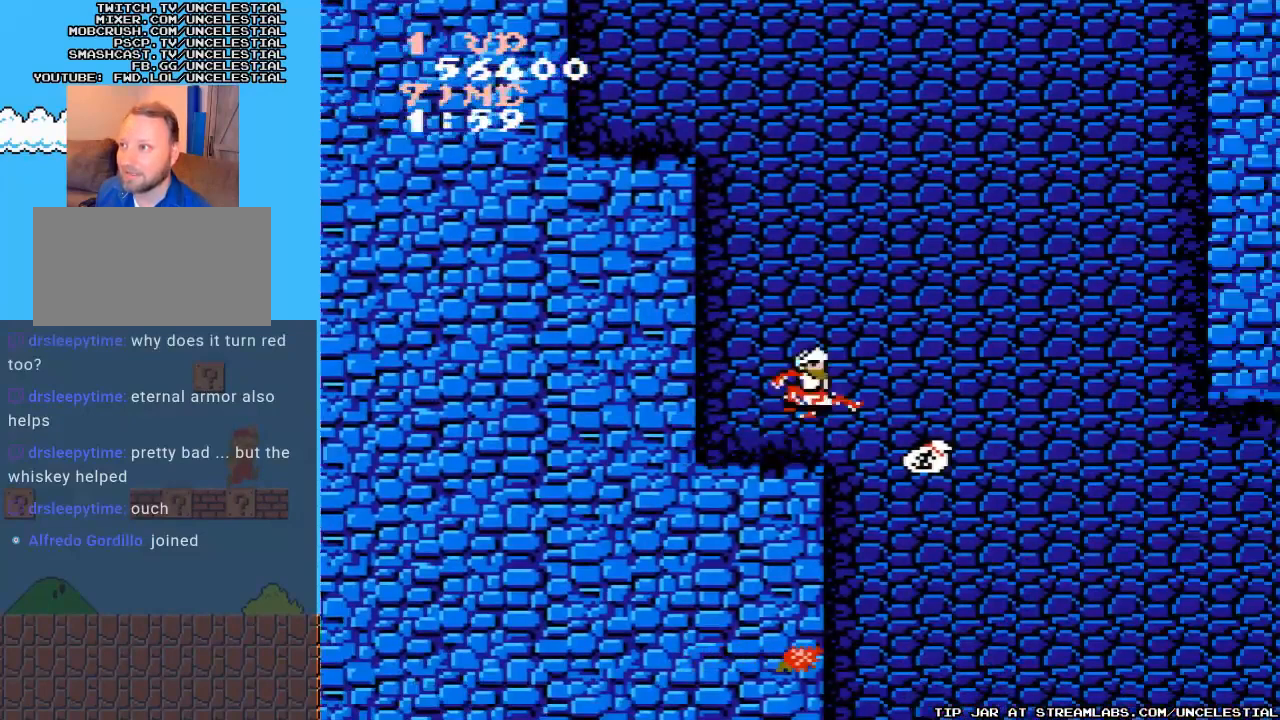
{"buttons": ["DPAD_RIGHT"], "events": [[200, "A", "up"]]}